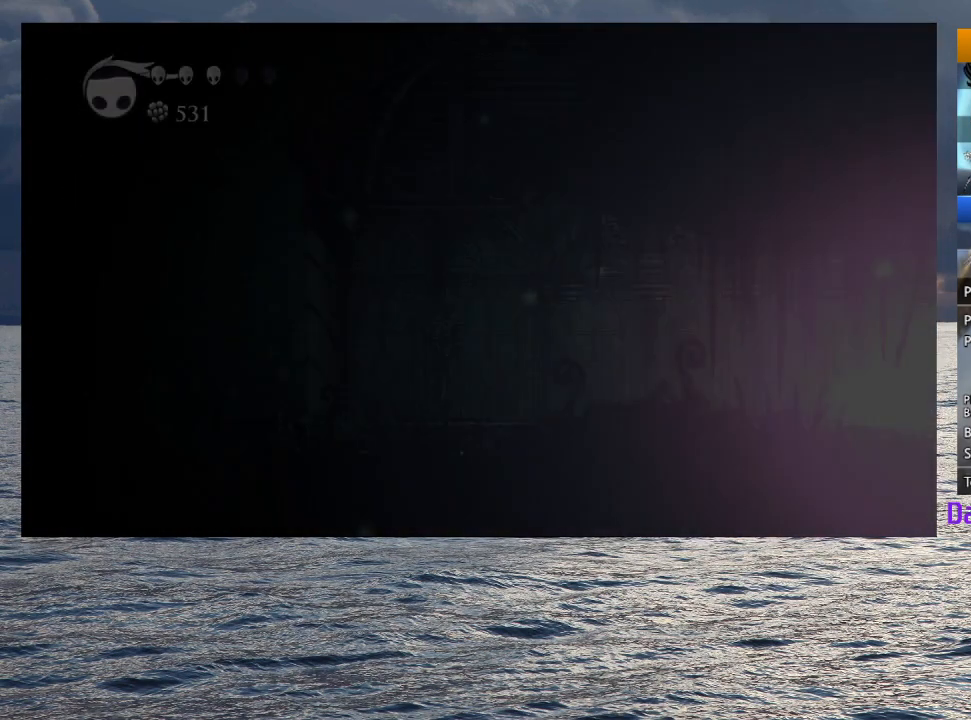
Gameplay with a controller (PlayStation layout); each line is a JSON object with the inputs held at the frame after it (dt_ms = milliseconds from this image to that frame). "events" lists button and stick changes between this image and that frame as [ms after this image, input, new state], when the widget could be followed in between.
{"dt_ms": 500, "buttons": ["L2"], "left_stick": "center", "right_stick": "center", "events": [[400, "L2", "down"]]}
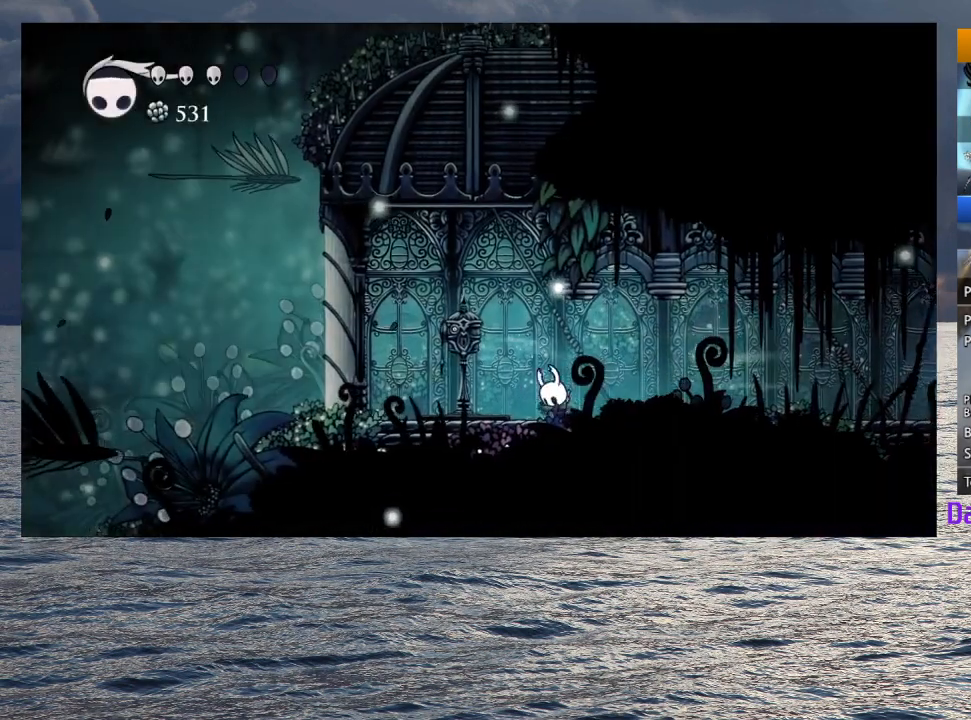
{"dt_ms": 500, "buttons": [], "left_stick": "center", "right_stick": "center", "events": [[67, "L2", "up"], [350, "left_stick", "up"], [483, "left_stick", "center"]]}
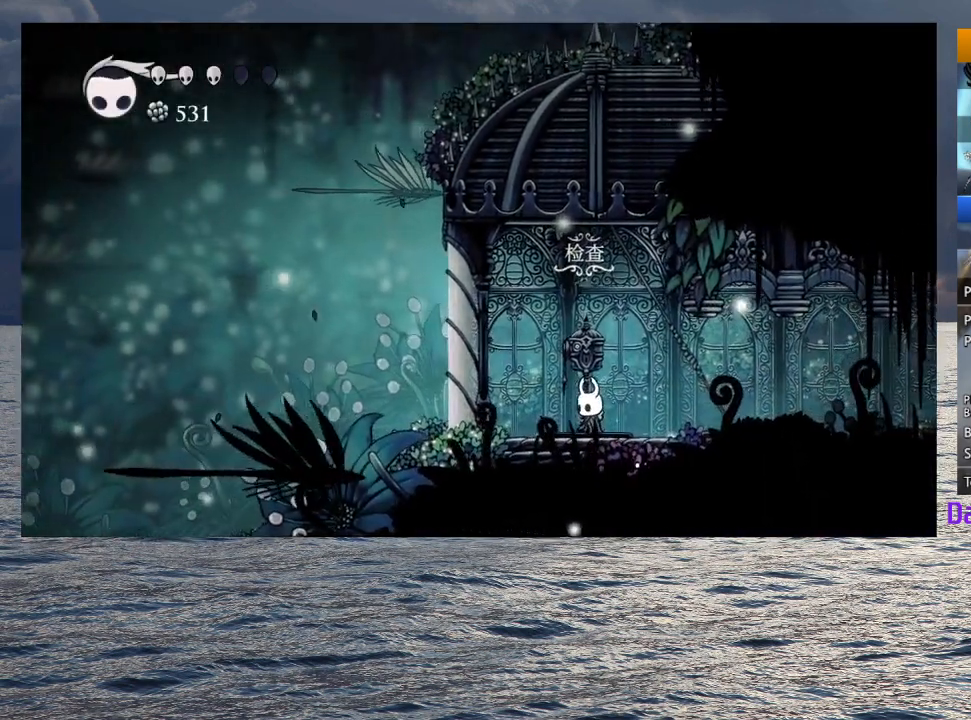
{"dt_ms": 500, "buttons": [], "left_stick": "center", "right_stick": "center", "events": [[33, "left_stick", "up"], [500, "left_stick", "center"]]}
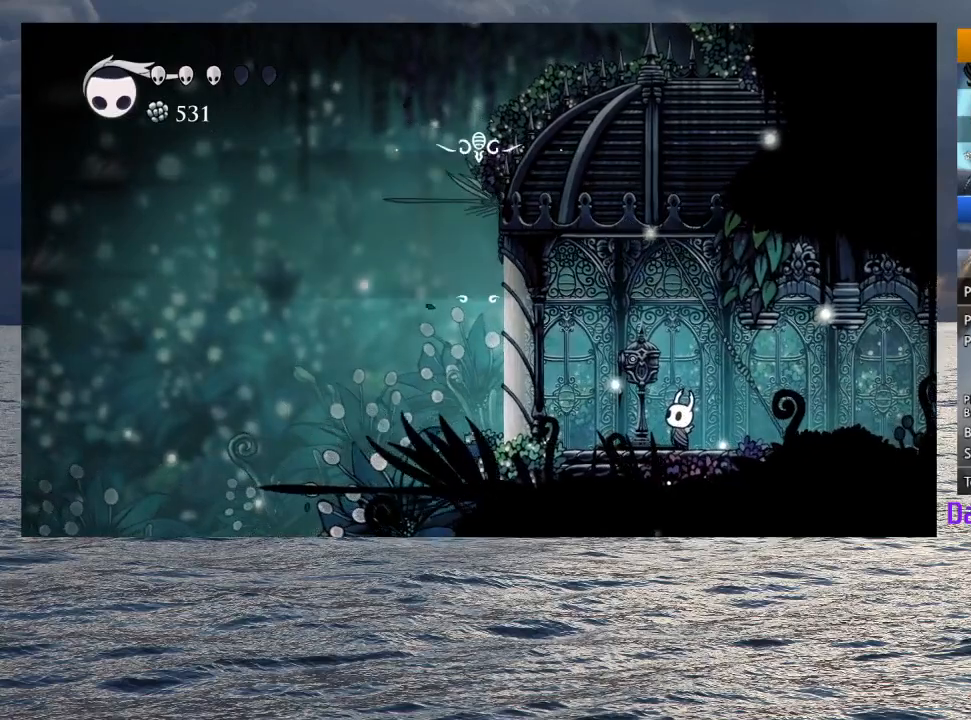
{"dt_ms": 500, "buttons": [], "left_stick": "center", "right_stick": "center", "events": []}
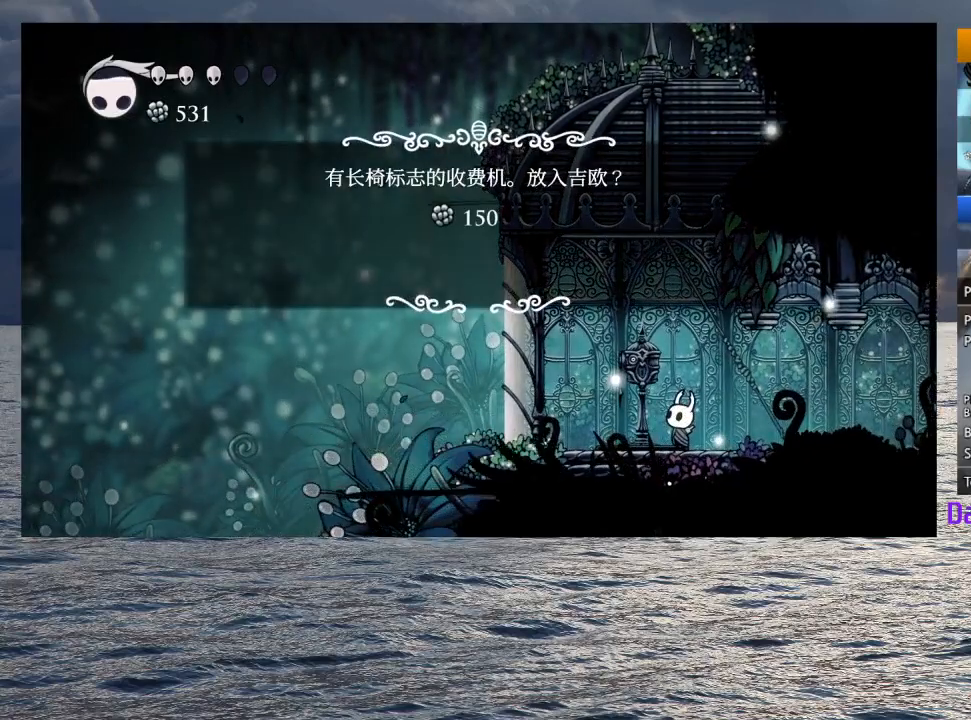
{"dt_ms": 500, "buttons": [], "left_stick": "center", "right_stick": "center", "events": [[350, "DPAD_LEFT", "down"], [417, "DPAD_LEFT", "up"], [450, "CROSS", "down"], [483, "CROSS", "up"]]}
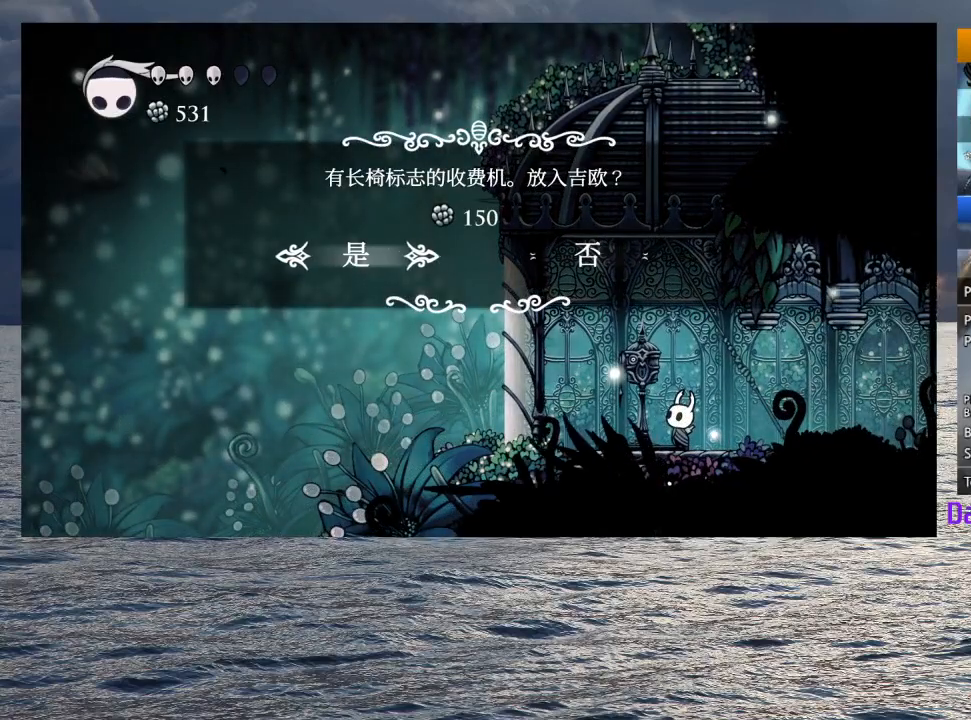
{"dt_ms": 500, "buttons": [], "left_stick": "center", "right_stick": "center", "events": [[67, "CROSS", "down"], [117, "CROSS", "up"], [250, "left_stick", "right"], [400, "left_stick", "center"]]}
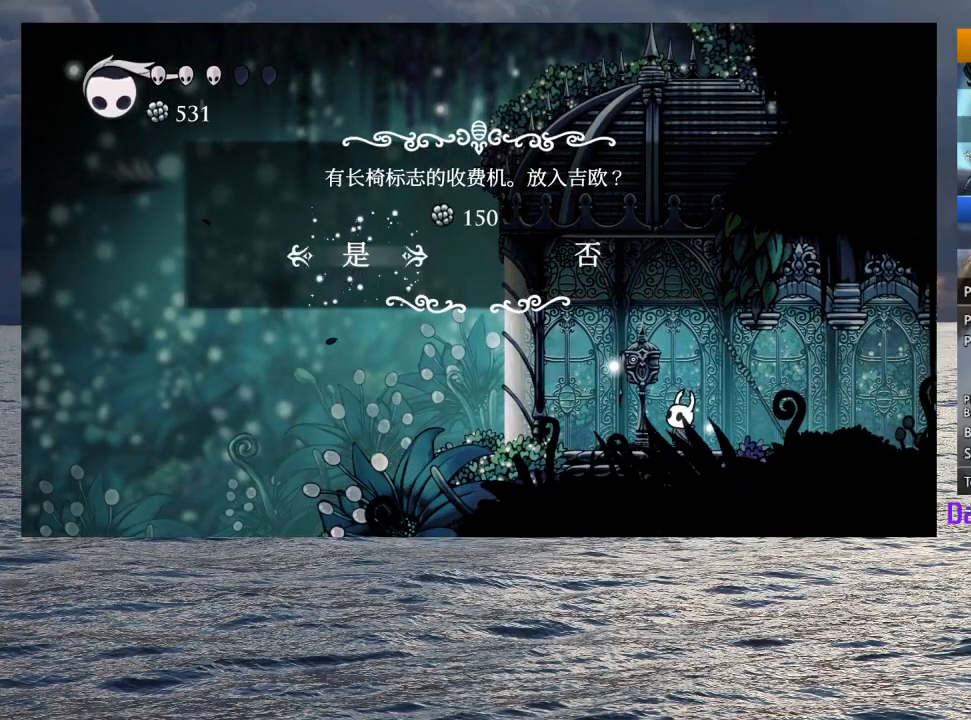
{"dt_ms": 500, "buttons": ["R2"], "left_stick": "right", "right_stick": "center", "events": [[117, "left_stick", "right"], [133, "R2", "down"], [250, "R2", "up"], [317, "R2", "down"], [433, "R2", "up"], [483, "R2", "down"]]}
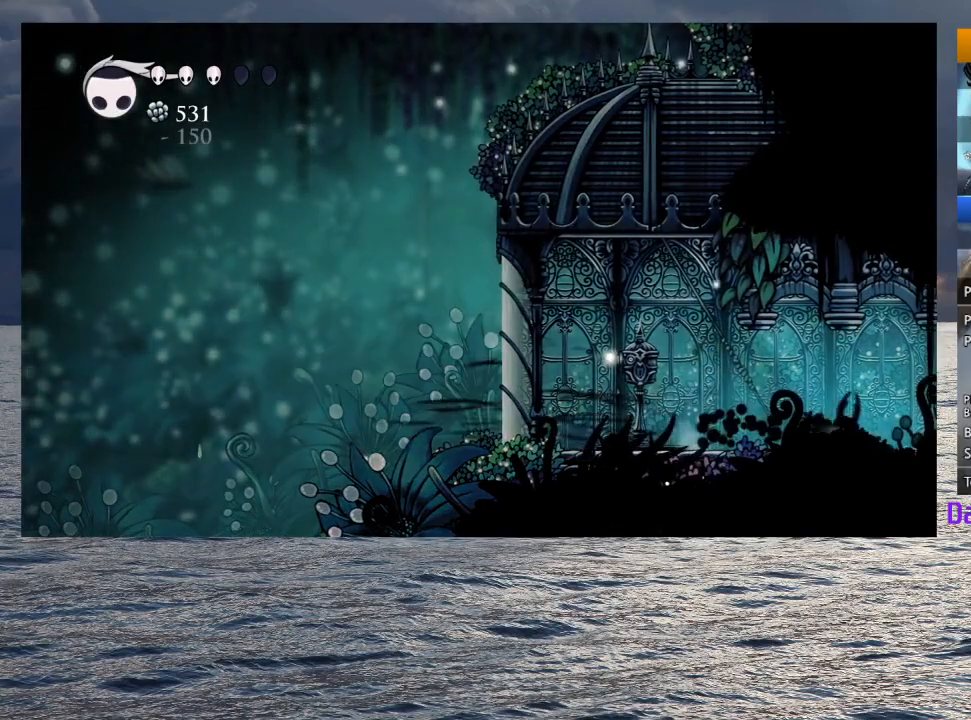
{"dt_ms": 500, "buttons": [], "left_stick": "right", "right_stick": "center", "events": [[100, "R2", "up"], [183, "R2", "down"], [300, "R2", "up"], [367, "R2", "down"], [483, "R2", "up"]]}
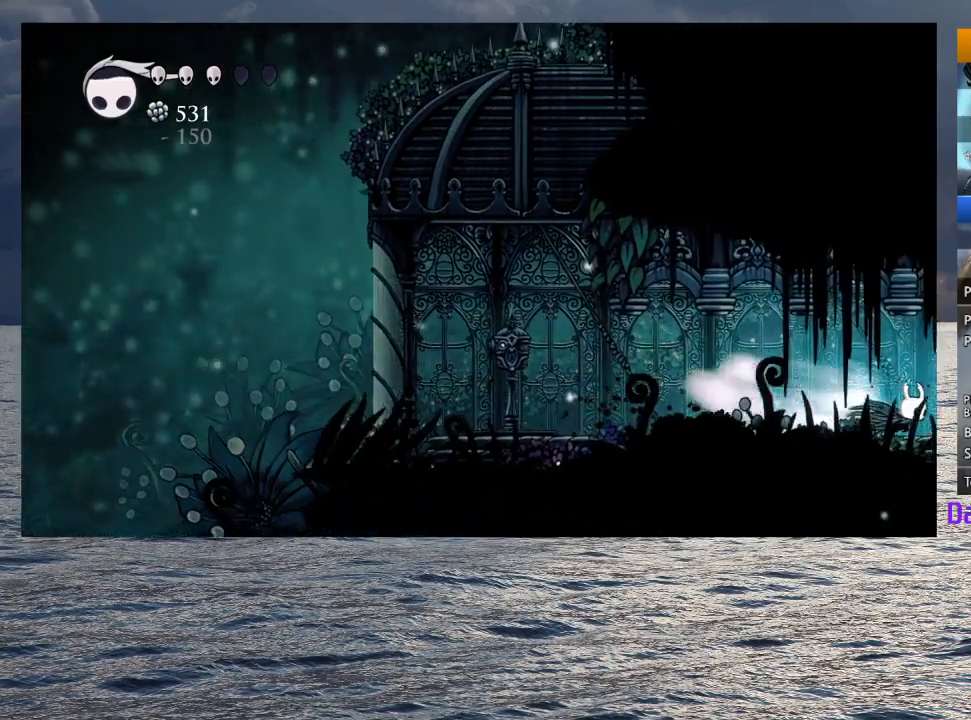
{"dt_ms": 1000, "buttons": [], "left_stick": "left", "right_stick": "center", "events": [[33, "R2", "down"], [167, "R2", "up"], [517, "left_stick", "center"], [633, "left_stick", "left"]]}
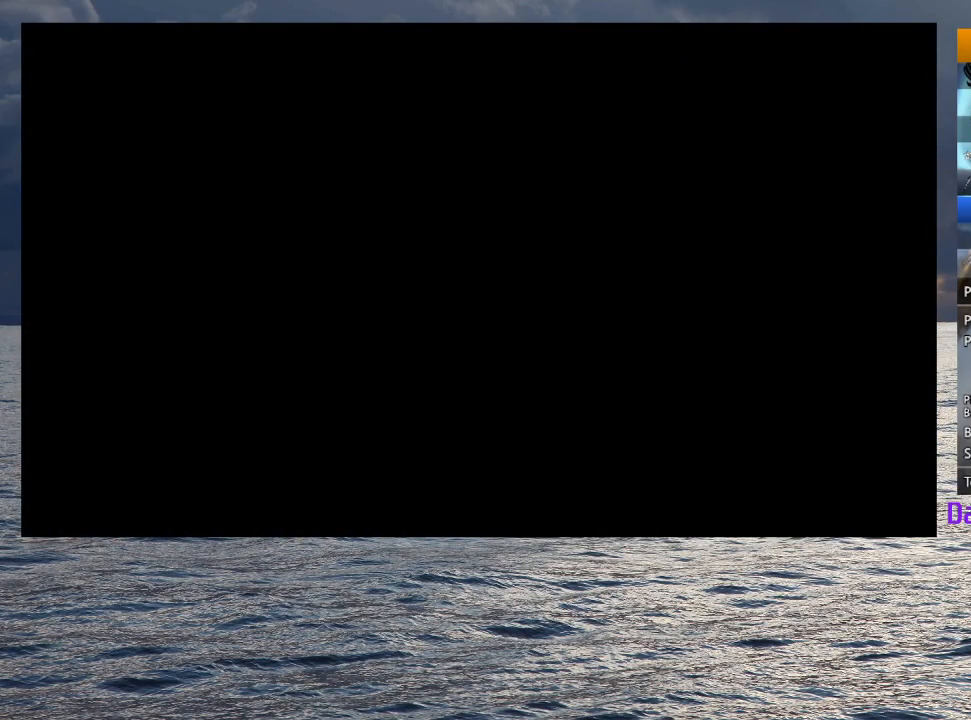
{"dt_ms": 500, "buttons": [], "left_stick": "left", "right_stick": "center", "events": []}
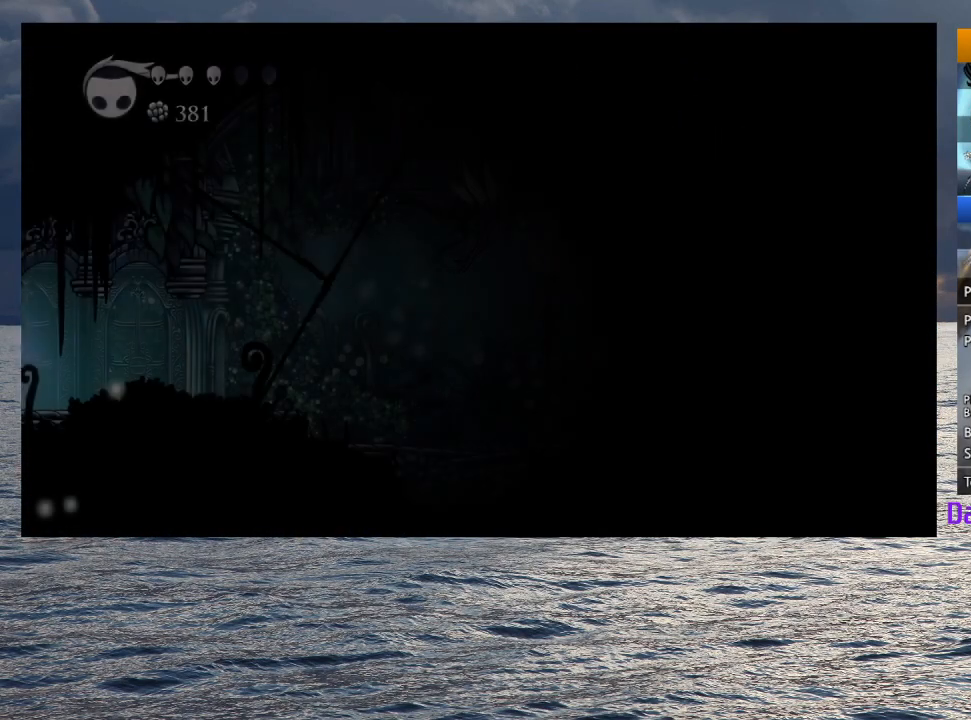
{"dt_ms": 500, "buttons": [], "left_stick": "left", "right_stick": "center", "events": []}
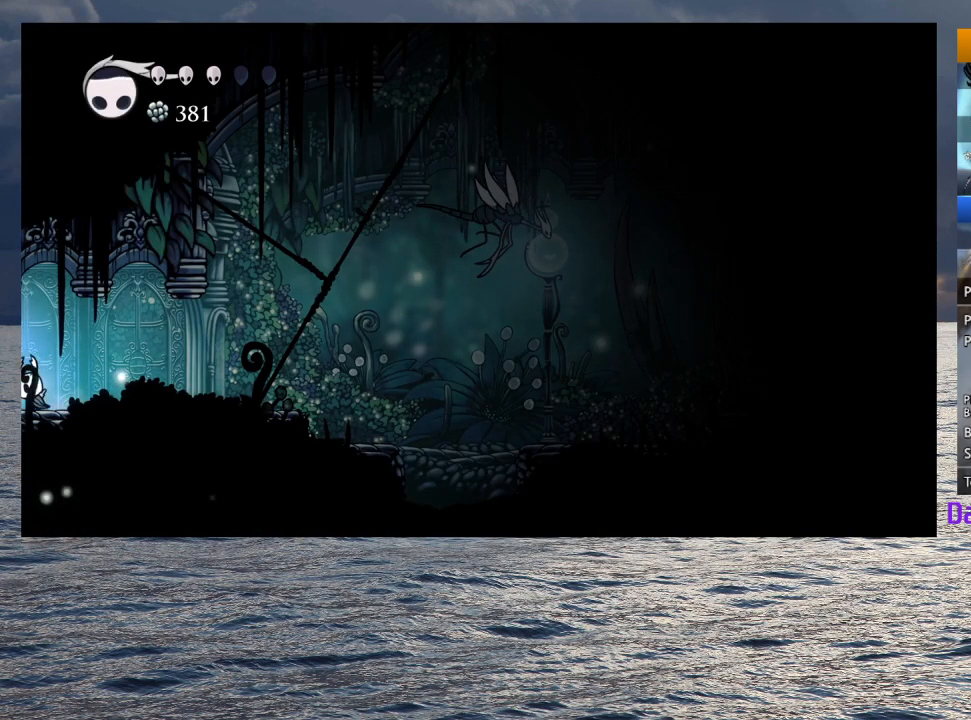
{"dt_ms": 500, "buttons": [], "left_stick": "left", "right_stick": "center", "events": []}
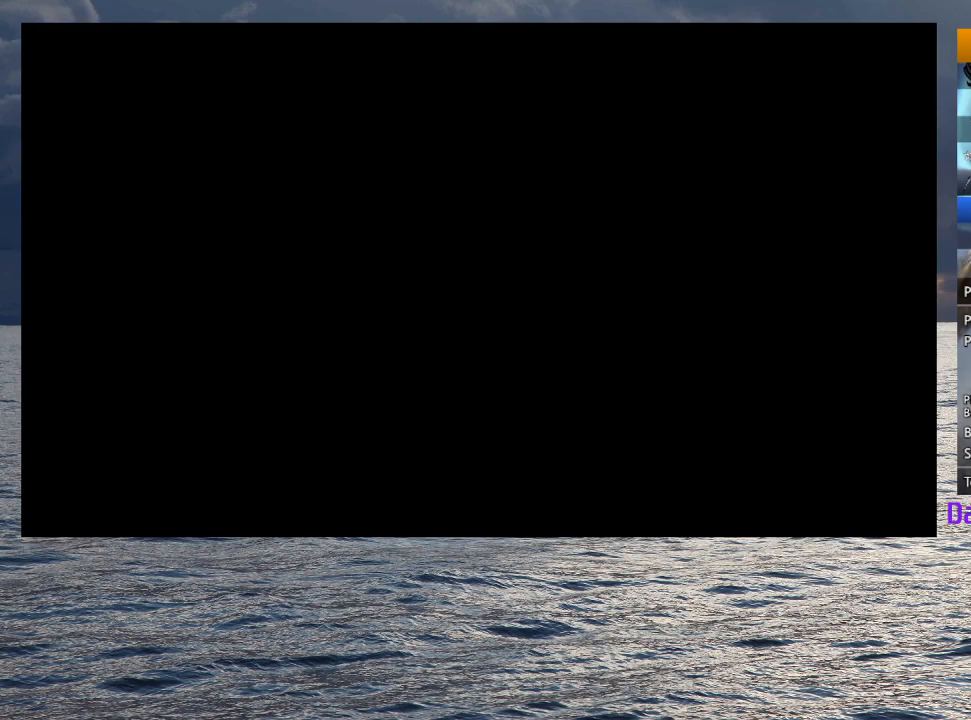
{"dt_ms": 500, "buttons": [], "left_stick": "left", "right_stick": "center", "events": [[433, "R2", "down"], [483, "R2", "up"]]}
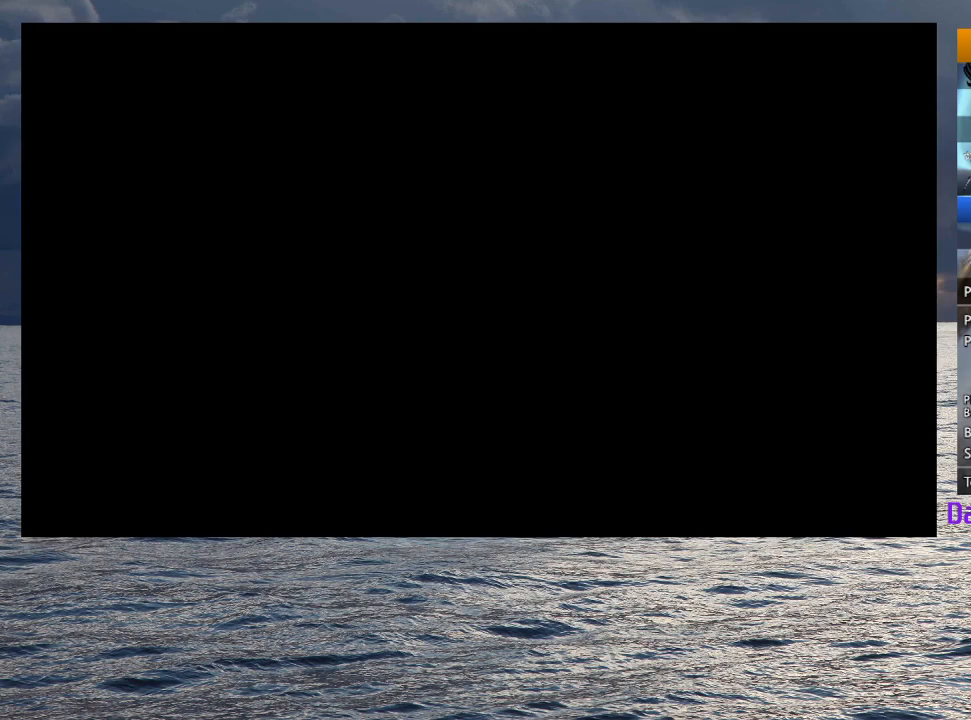
{"dt_ms": 500, "buttons": ["R2"], "left_stick": "left", "right_stick": "center", "events": [[100, "R2", "down"], [217, "R2", "up"], [300, "R2", "down"], [400, "R2", "up"], [467, "R2", "down"]]}
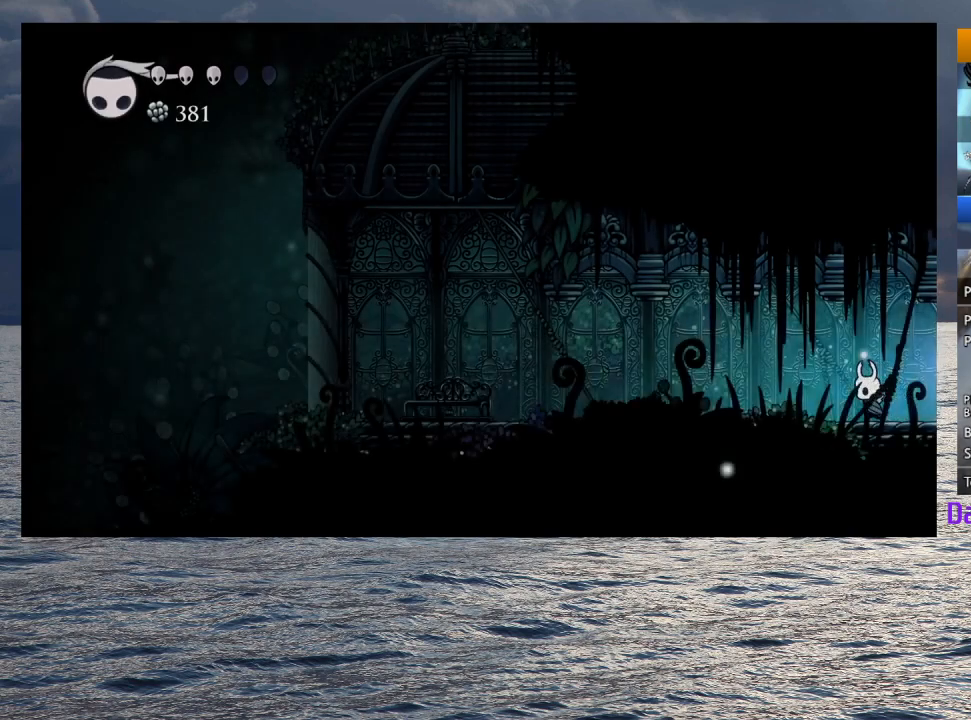
{"dt_ms": 500, "buttons": [], "left_stick": "left", "right_stick": "center", "events": [[100, "R2", "up"], [167, "R2", "down"], [283, "R2", "up"], [350, "R2", "down"], [467, "R2", "up"]]}
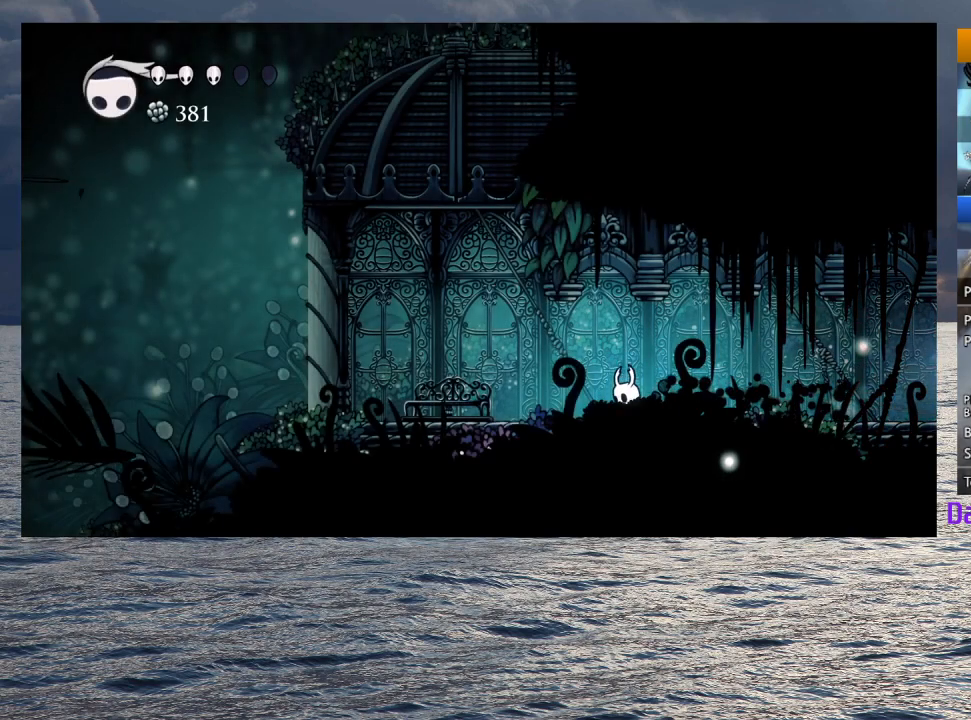
{"dt_ms": 500, "buttons": [], "left_stick": "left", "right_stick": "center", "events": [[33, "R2", "down"], [133, "R2", "up"]]}
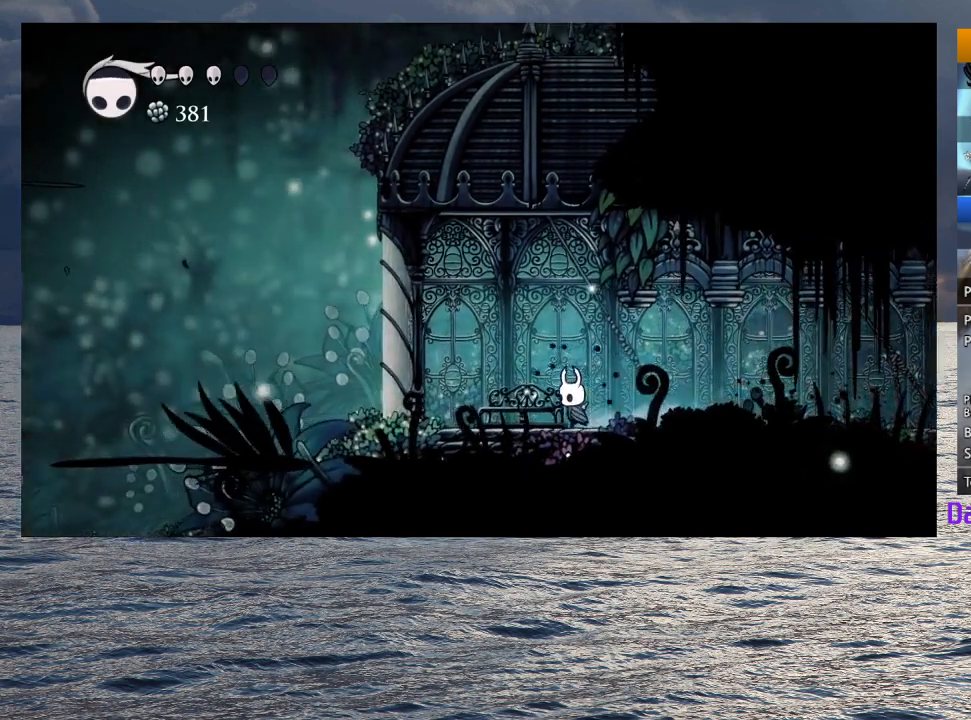
{"dt_ms": 500, "buttons": [], "left_stick": "up", "right_stick": "center", "events": [[167, "left_stick", "up"]]}
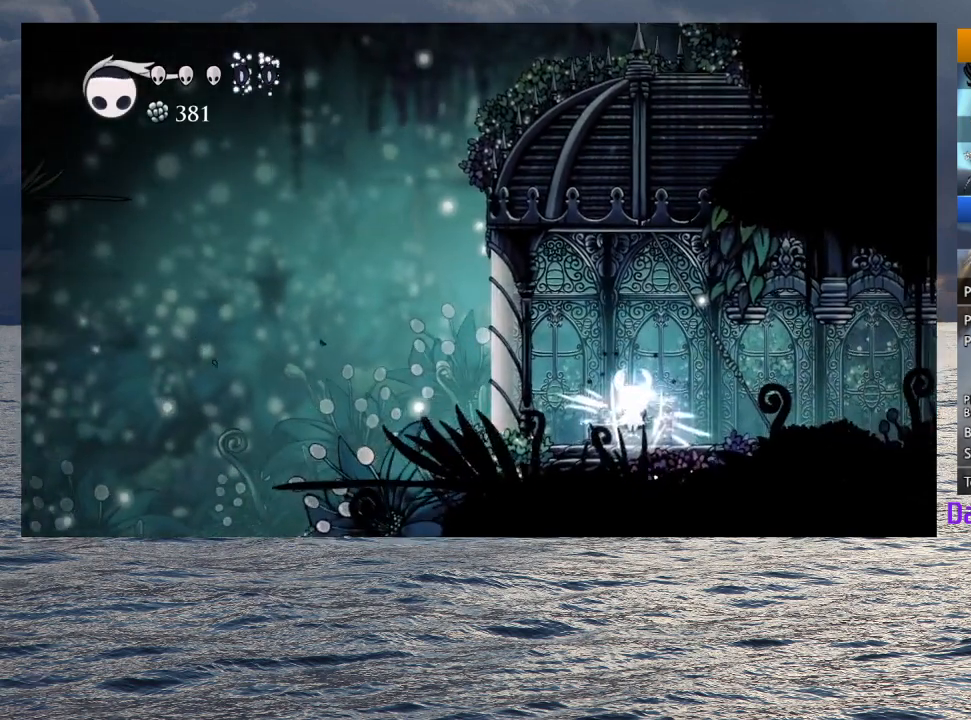
{"dt_ms": 500, "buttons": [], "left_stick": "down", "right_stick": "center", "events": [[200, "left_stick", "down"], [350, "left_stick", "center"], [433, "left_stick", "down"]]}
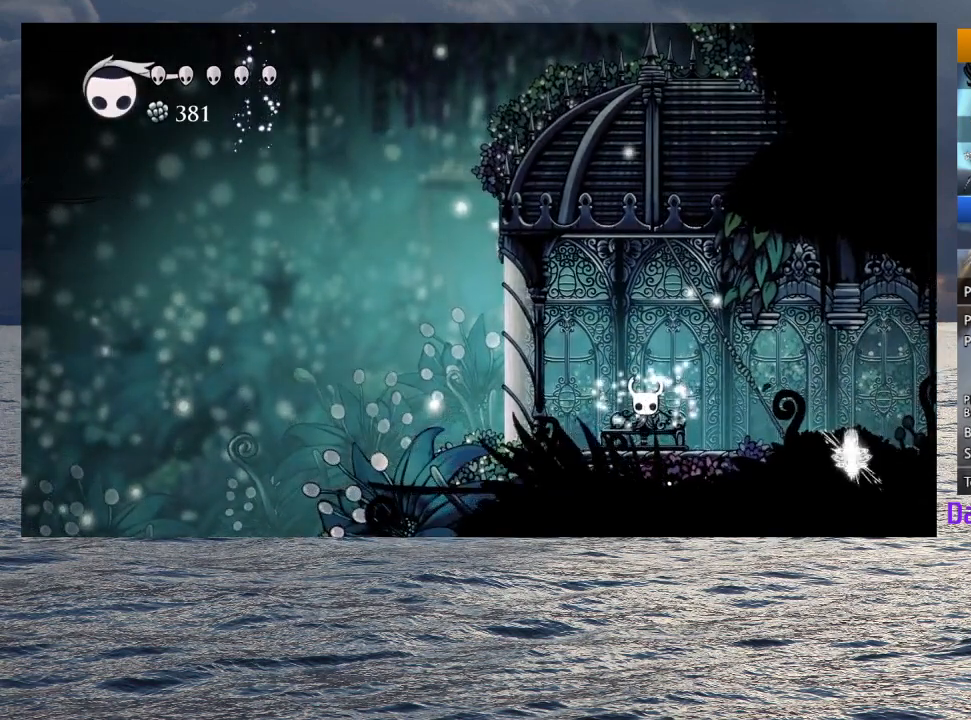
{"dt_ms": 500, "buttons": [], "left_stick": "right", "right_stick": "center", "events": [[67, "left_stick", "center"], [133, "left_stick", "down"], [383, "left_stick", "right"]]}
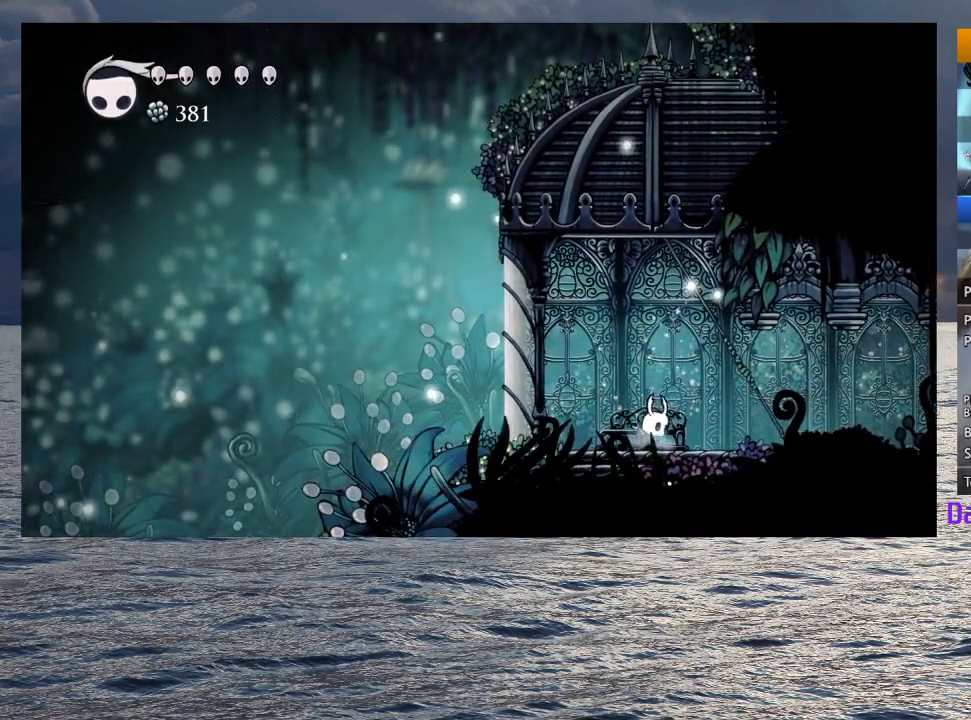
{"dt_ms": 500, "buttons": ["L2"], "left_stick": "center", "right_stick": "center", "events": [[17, "L2", "down"], [250, "left_stick", "center"]]}
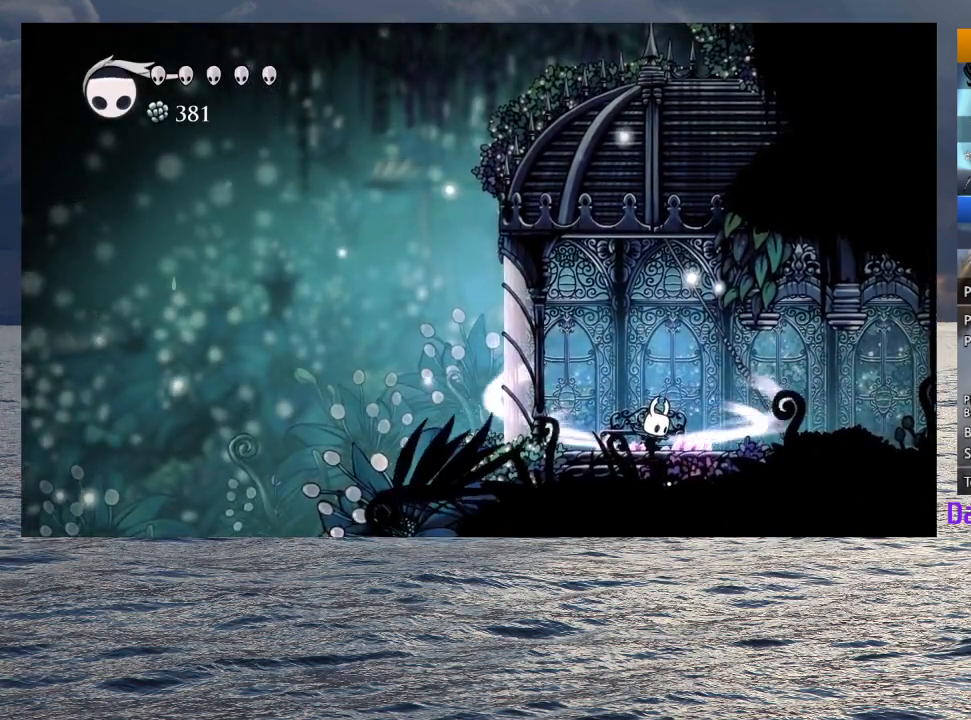
{"dt_ms": 500, "buttons": [], "left_stick": "center", "right_stick": "center", "events": [[417, "L2", "up"]]}
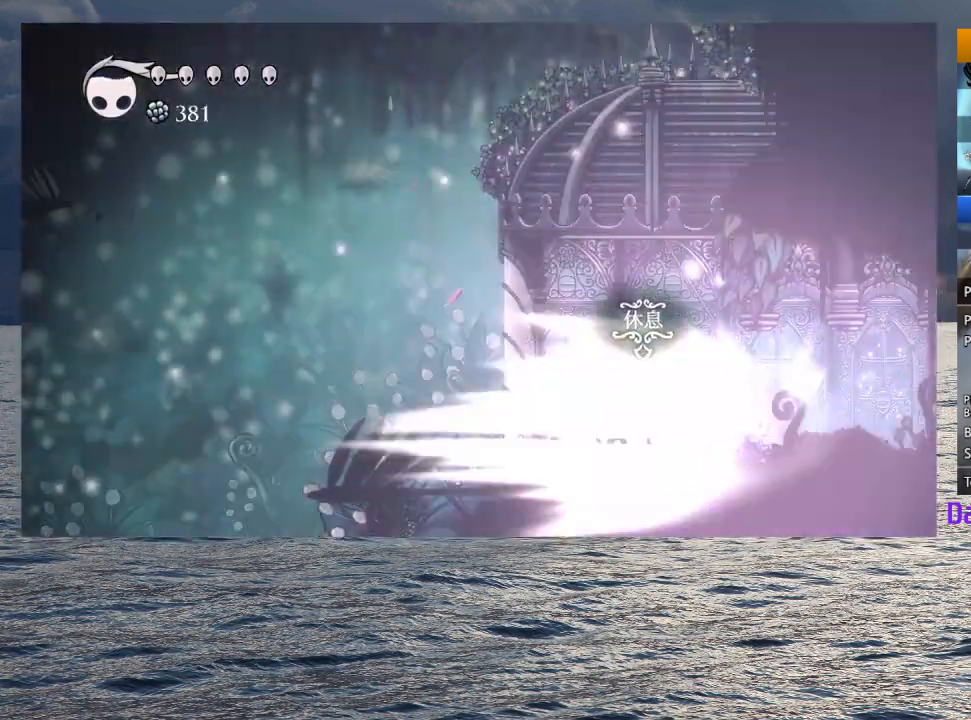
{"dt_ms": 500, "buttons": [], "left_stick": "center", "right_stick": "center", "events": []}
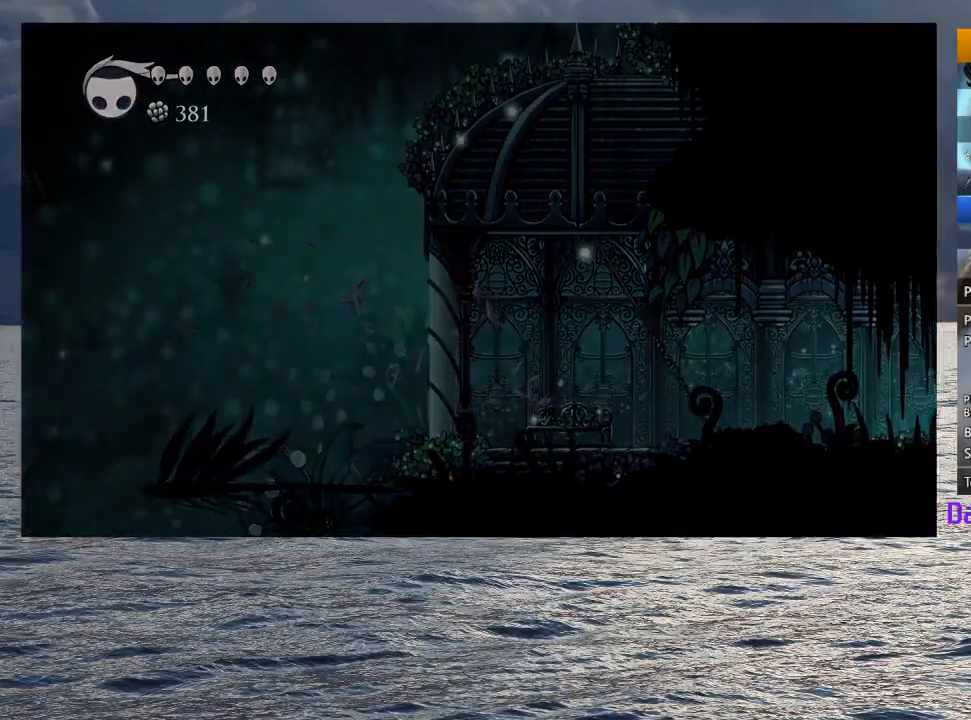
{"dt_ms": 500, "buttons": [], "left_stick": "center", "right_stick": "center", "events": []}
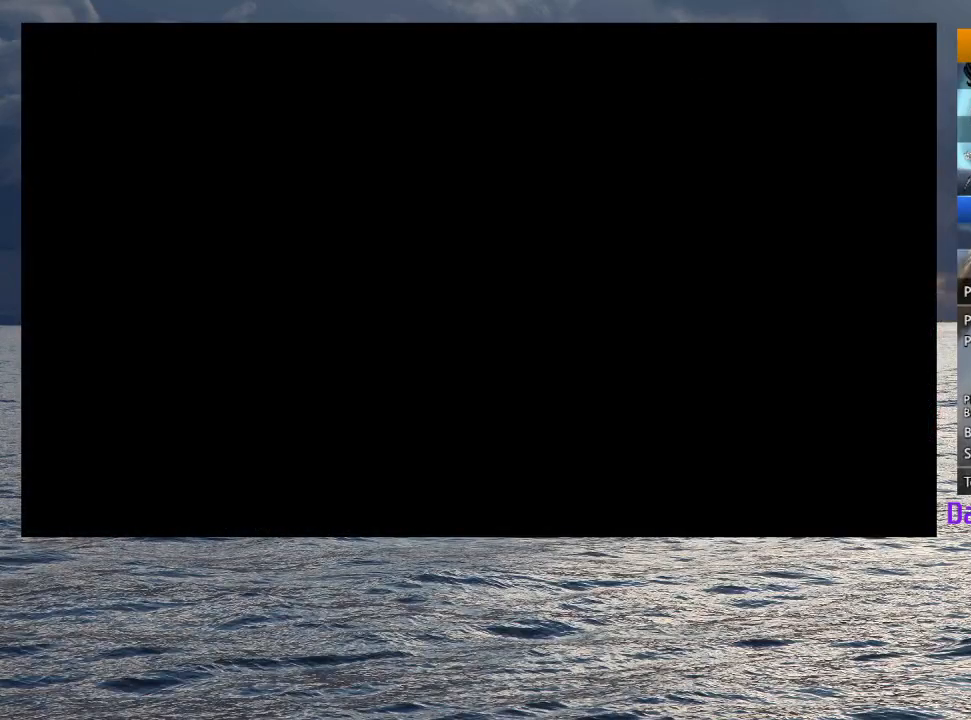
{"dt_ms": 500, "buttons": [], "left_stick": "center", "right_stick": "center", "events": []}
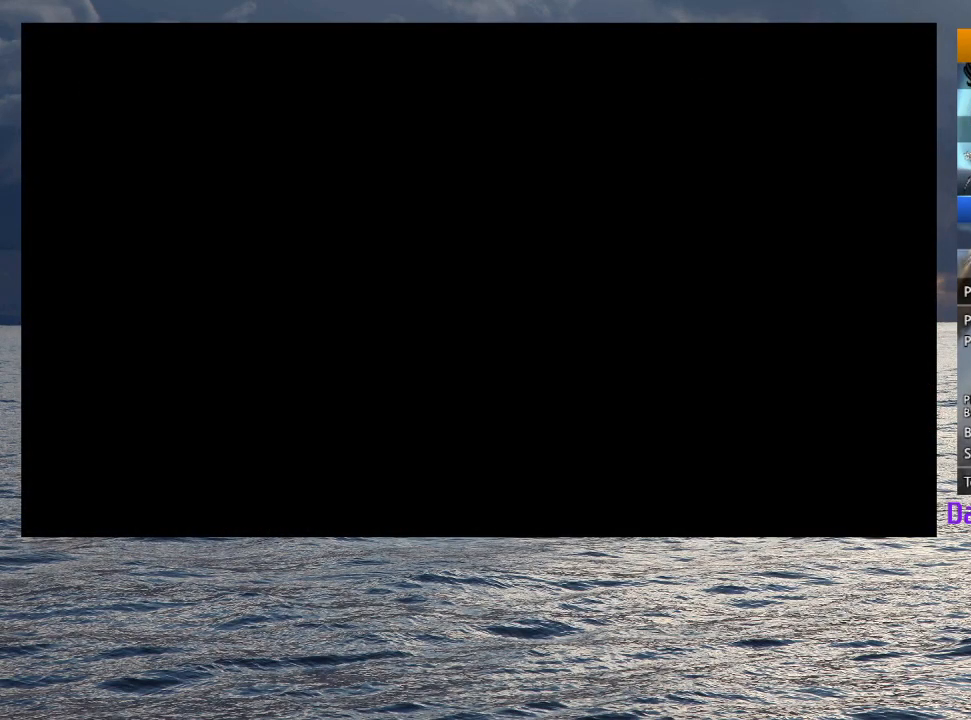
{"dt_ms": 500, "buttons": [], "left_stick": "center", "right_stick": "center", "events": []}
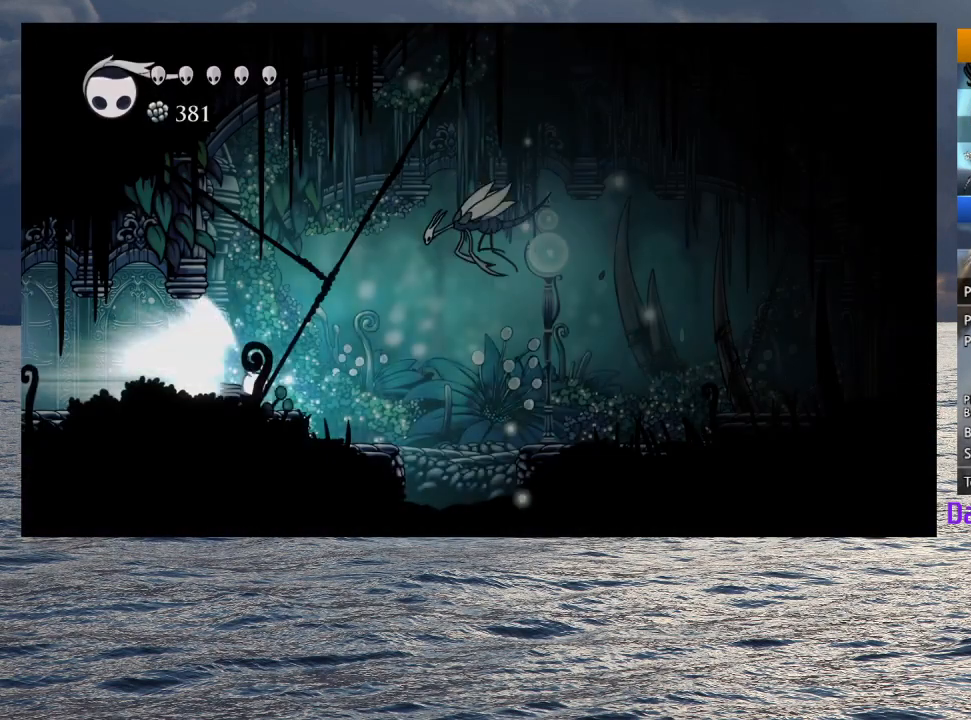
{"dt_ms": 500, "buttons": [], "left_stick": "center", "right_stick": "center", "events": []}
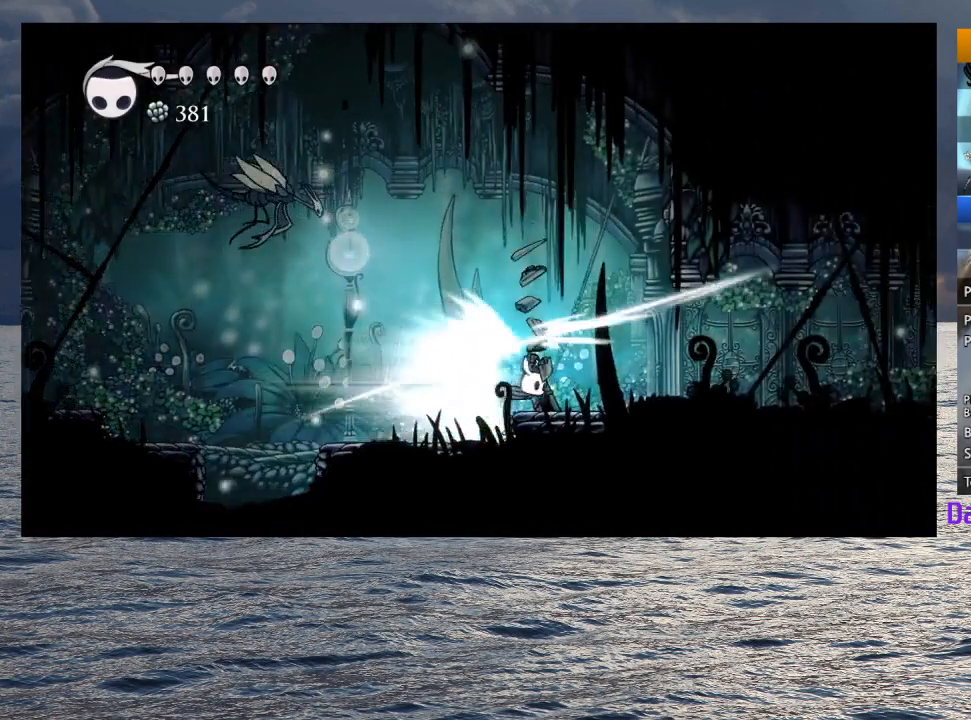
{"dt_ms": 500, "buttons": ["L2"], "left_stick": "center", "right_stick": "center", "events": [[483, "L2", "down"]]}
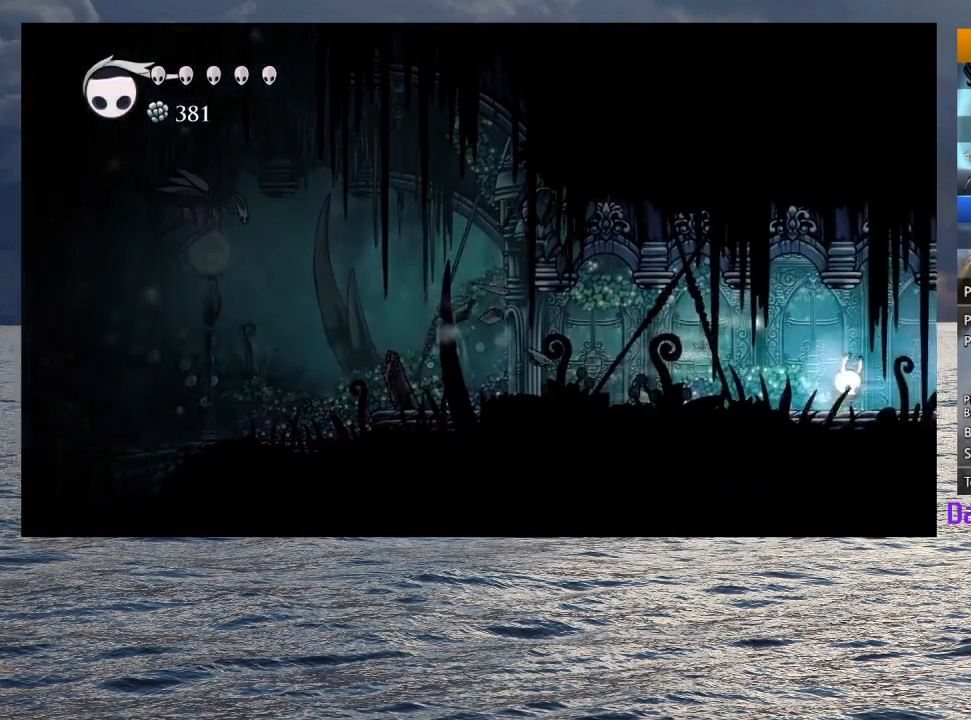
{"dt_ms": 500, "buttons": [], "left_stick": "right", "right_stick": "center", "events": [[133, "L2", "up"], [233, "left_stick", "right"]]}
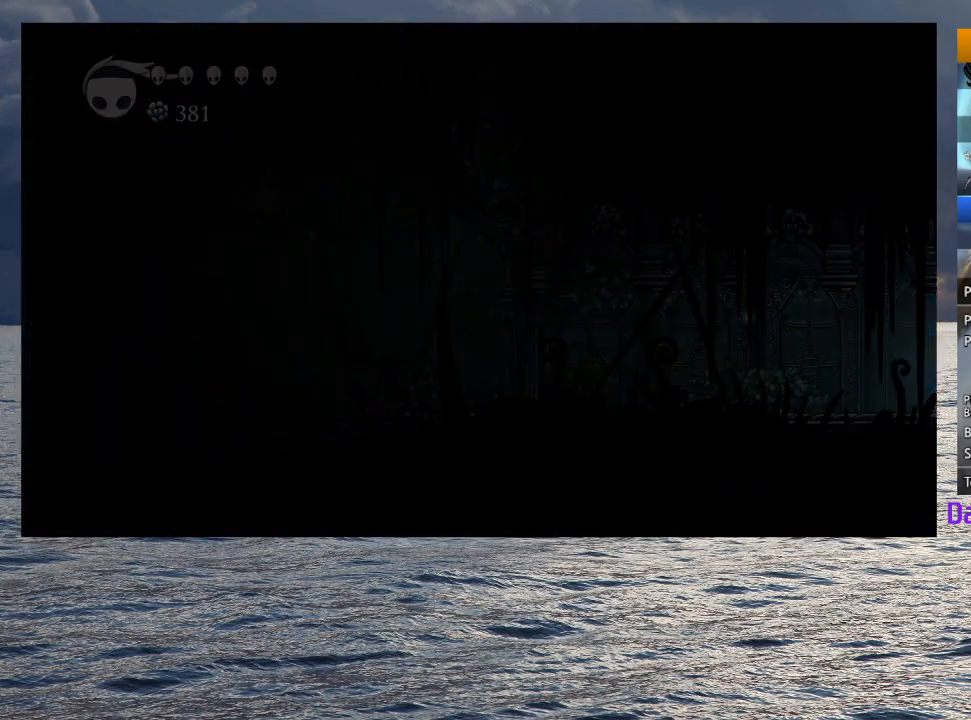
{"dt_ms": 500, "buttons": [], "left_stick": "down-right", "right_stick": "center"}
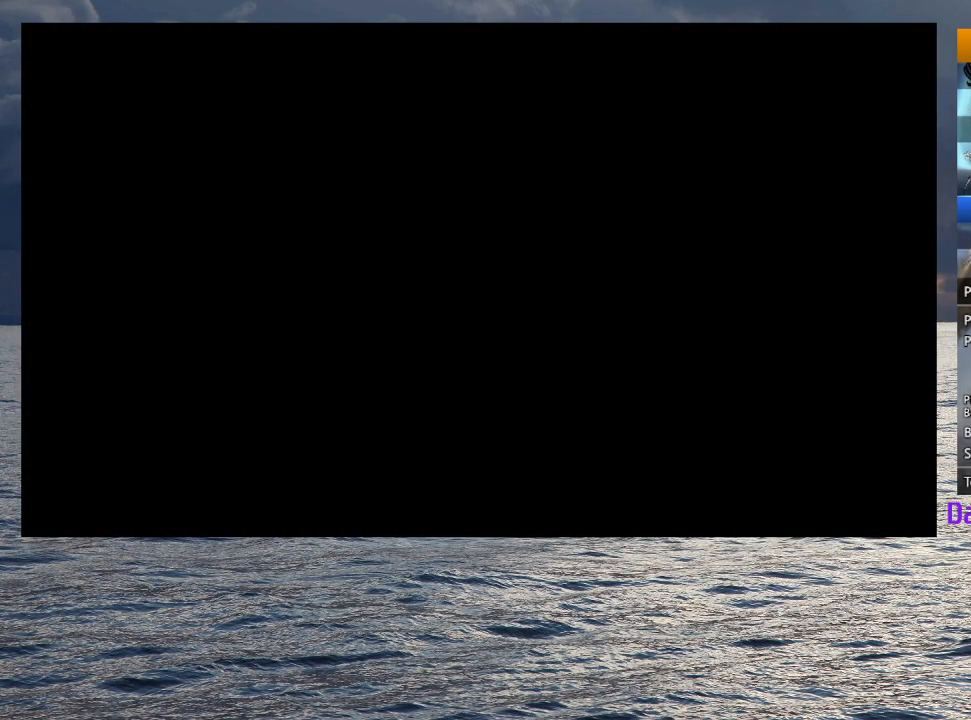
{"dt_ms": 500, "buttons": [], "left_stick": "down-right", "right_stick": "center"}